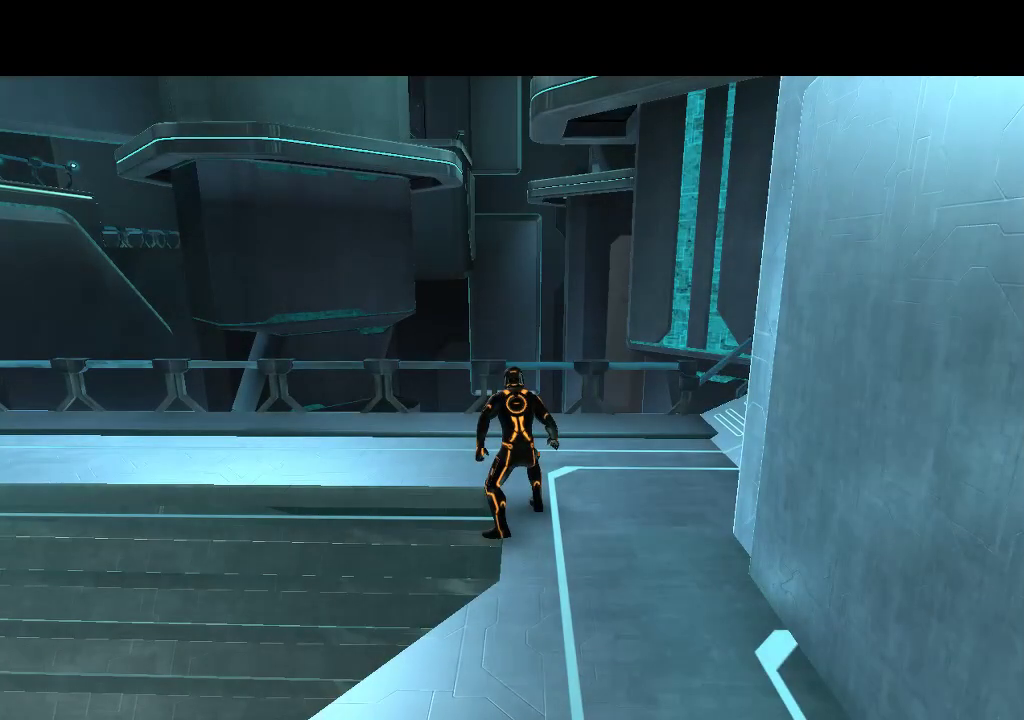
Gameplay with a controller (PlayStation layout); each line is a JSON object with the inputs held at the frame after it. "events" lists button and stick changes between this image and that frame as [ms after this image, input, new state], when the widget could be followed in between. Not read: CROSS L3 R3 TRIANGLE.
{"buttons": ["L1", "DPAD_LEFT"], "events": [[150, "DPAD_LEFT", "down"], [367, "L1", "down"]]}
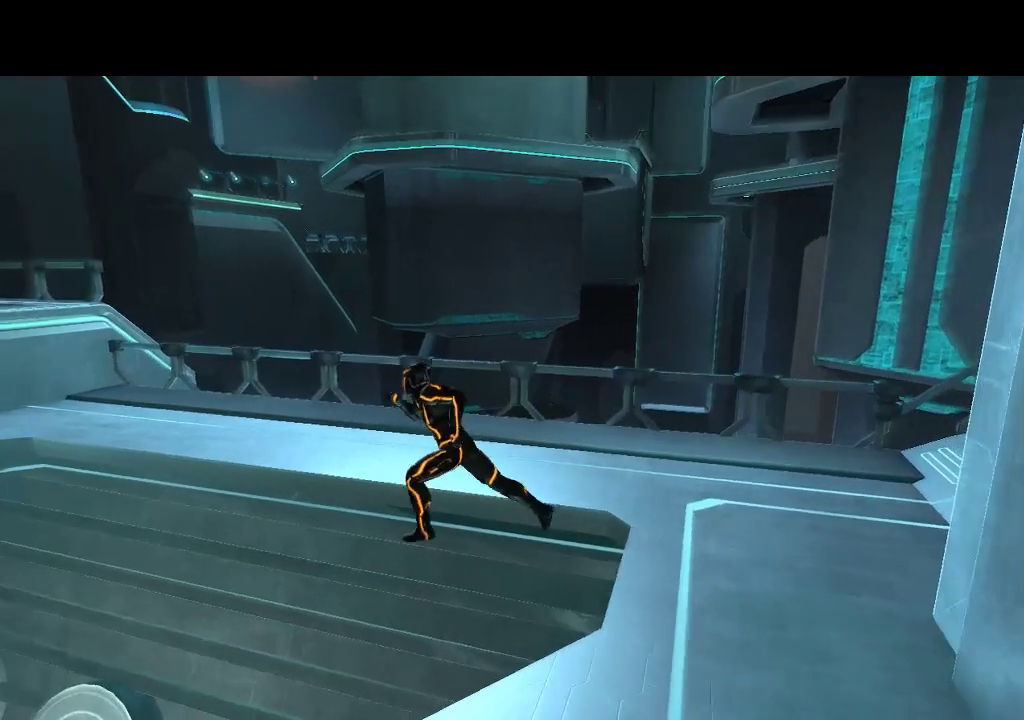
{"buttons": ["L1", "DPAD_LEFT"], "events": [[100, "DPAD_UP", "down"], [450, "DPAD_UP", "up"]]}
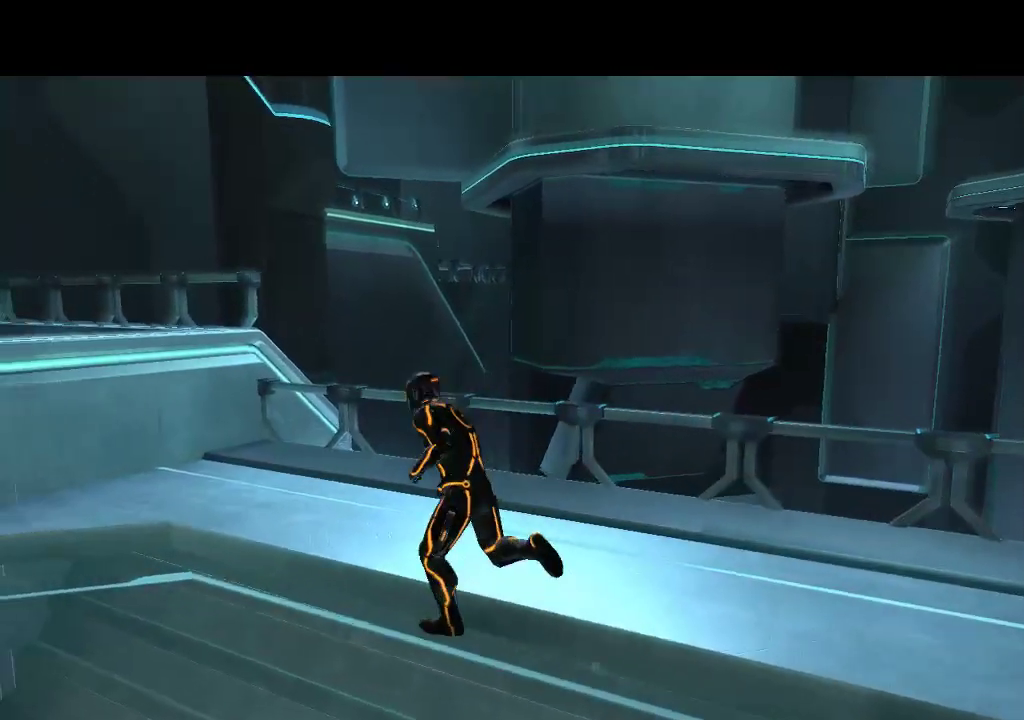
{"buttons": ["L1", "DPAD_UP", "DPAD_LEFT"], "events": [[500, "DPAD_UP", "down"]]}
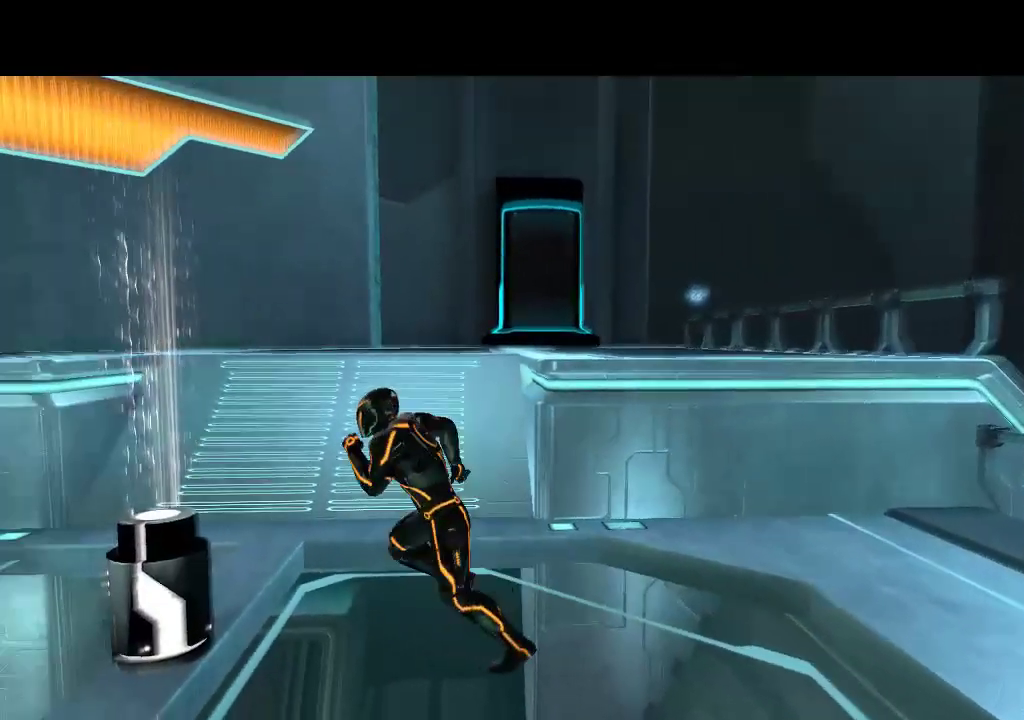
{"buttons": ["L1", "DPAD_UP", "DPAD_RIGHT"], "events": [[33, "DPAD_LEFT", "up"], [467, "DPAD_RIGHT", "down"]]}
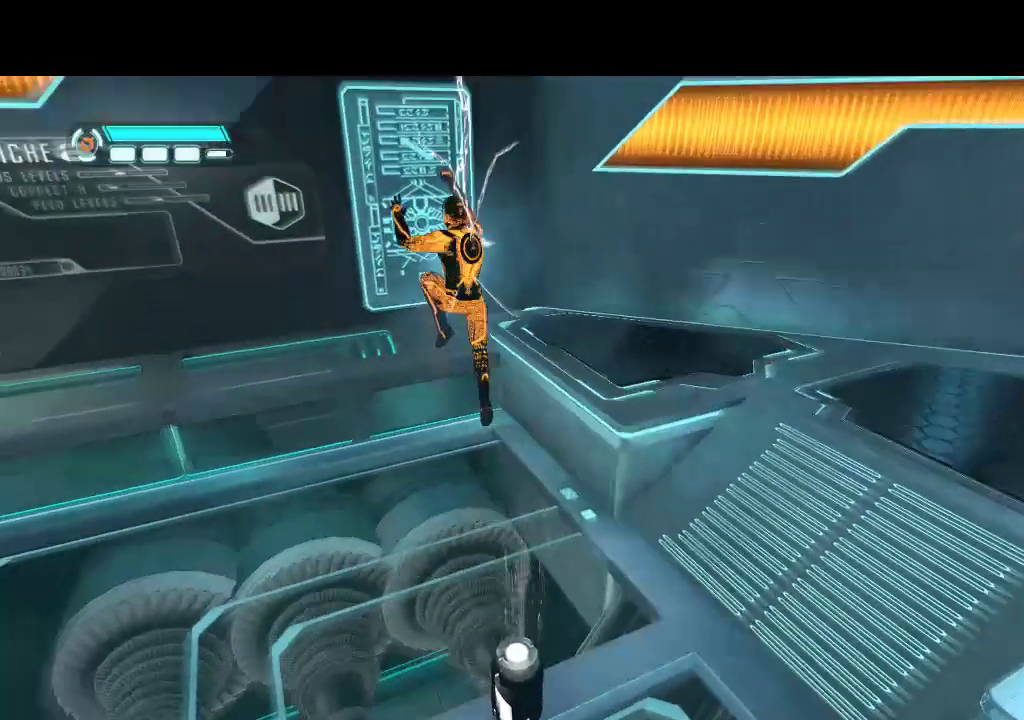
{"buttons": ["DPAD_DOWN", "DPAD_RIGHT"], "events": [[33, "DPAD_UP", "up"], [167, "L1", "up"], [500, "DPAD_DOWN", "down"]]}
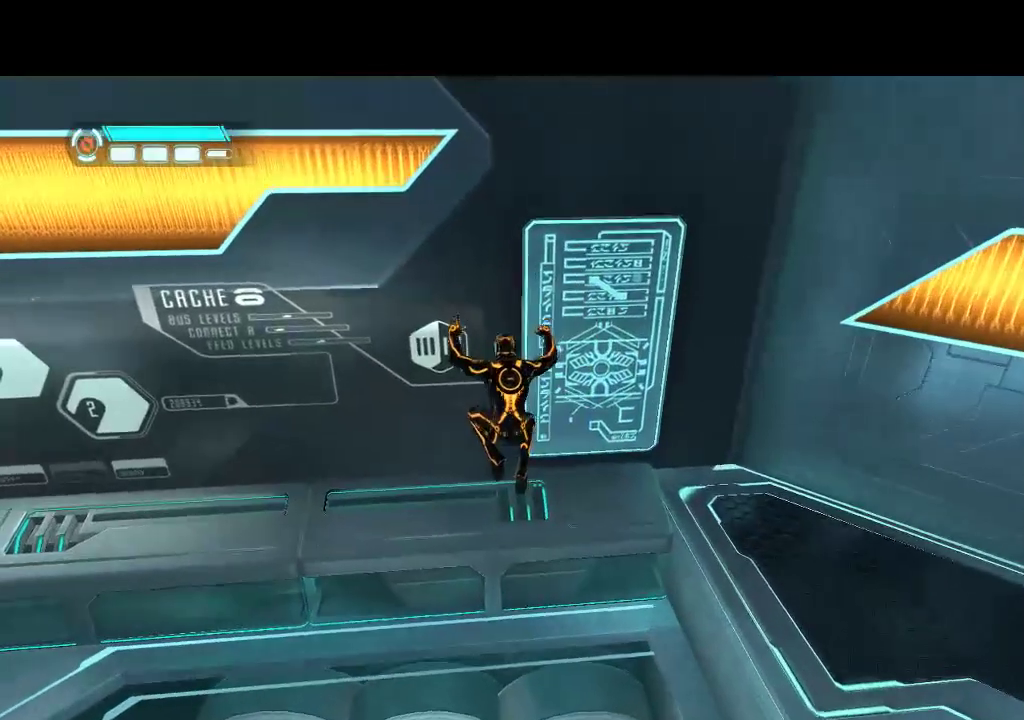
{"buttons": ["DPAD_DOWN"], "events": [[117, "DPAD_RIGHT", "up"]]}
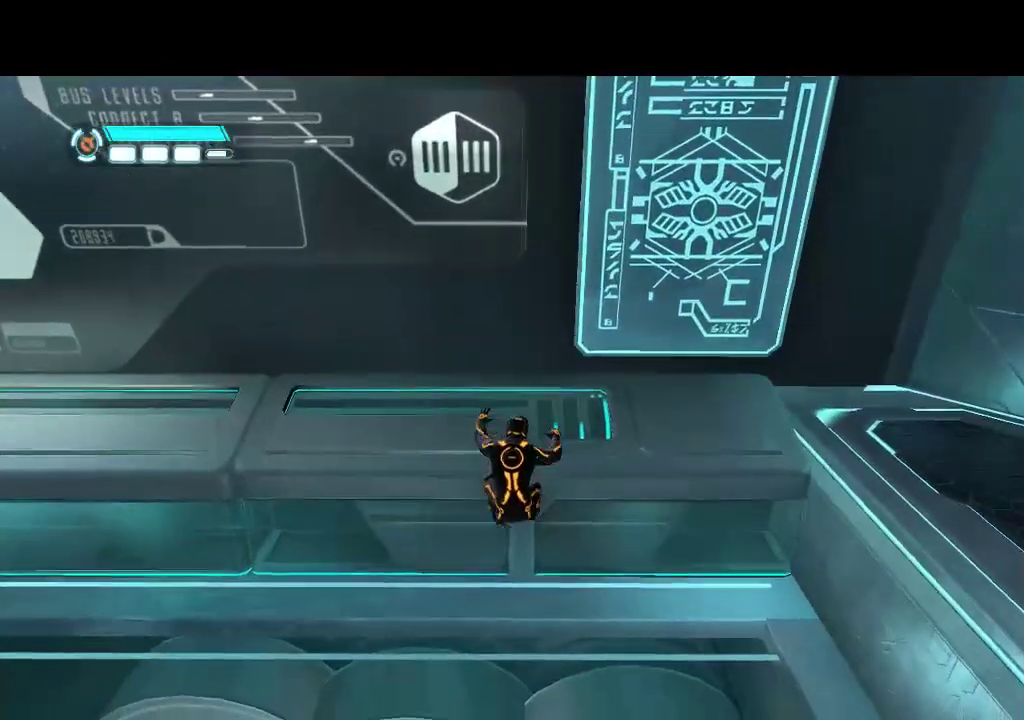
{"buttons": ["L1", "DPAD_DOWN"], "events": [[450, "L1", "down"]]}
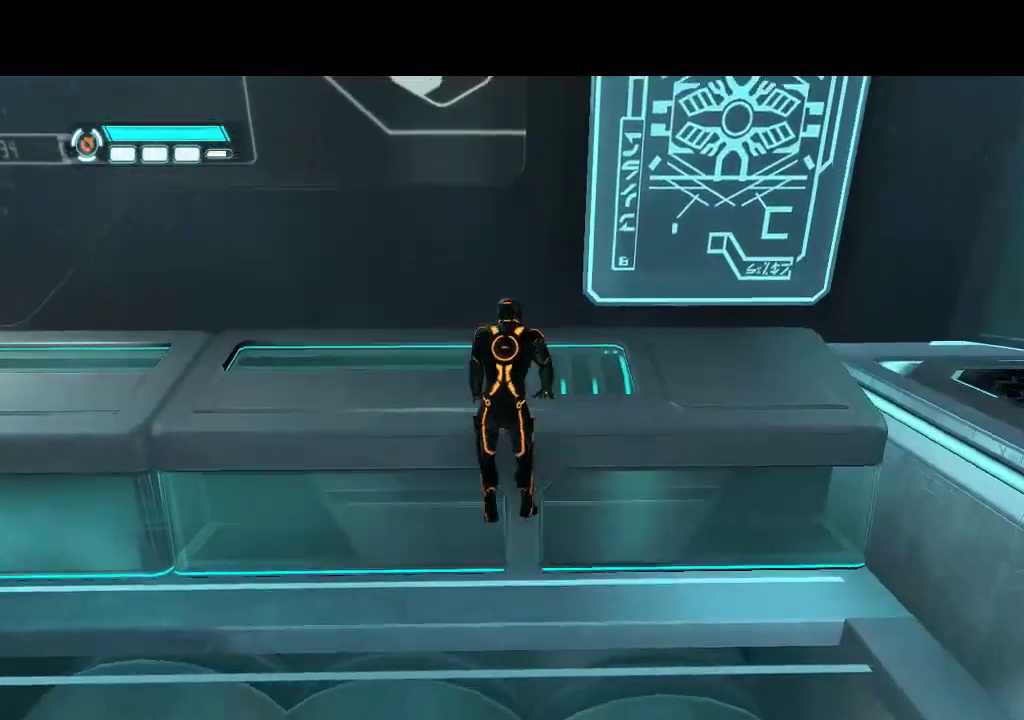
{"buttons": ["DPAD_DOWN", "DPAD_RIGHT"], "events": [[217, "L1", "up"], [467, "DPAD_RIGHT", "down"]]}
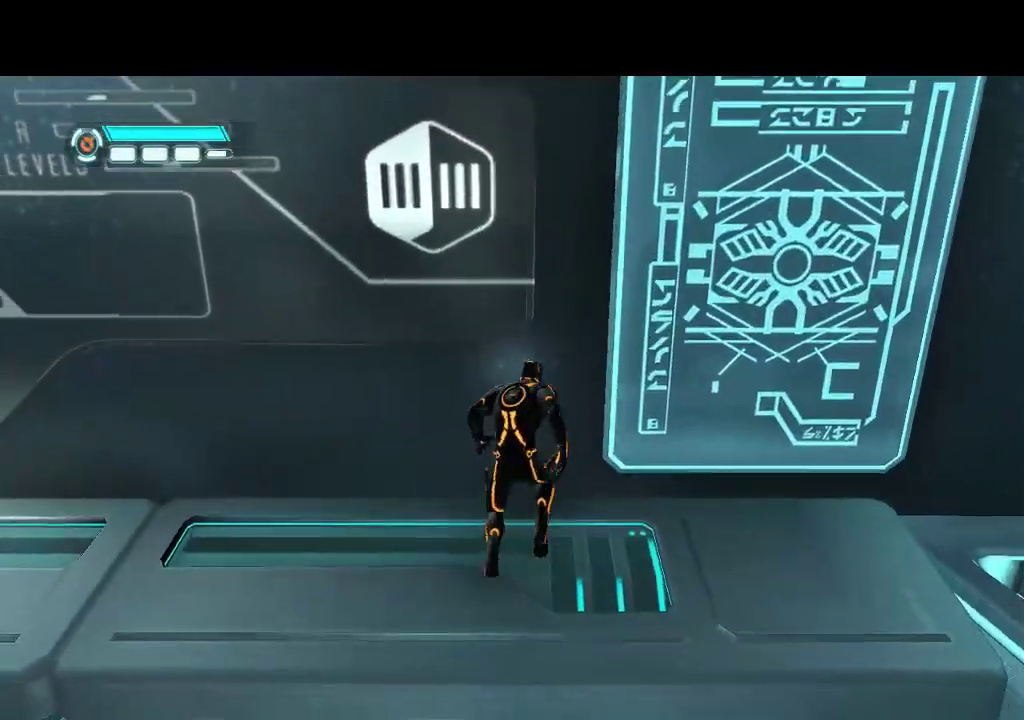
{"buttons": ["L1", "DPAD_RIGHT"], "events": [[33, "DPAD_DOWN", "up"], [150, "L1", "down"]]}
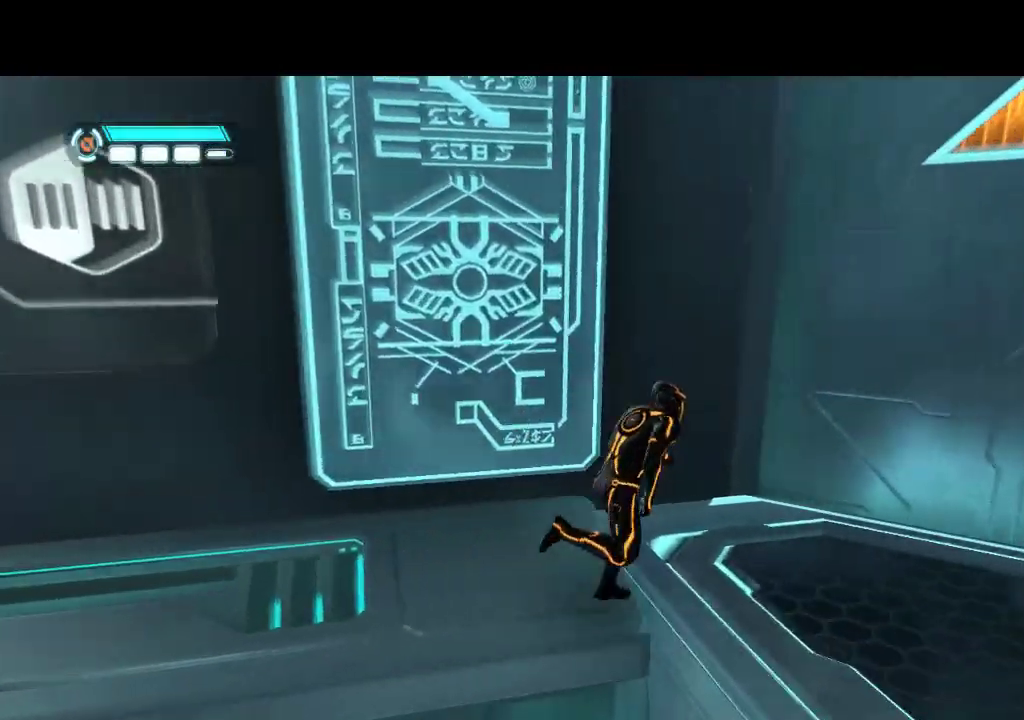
{"buttons": ["L1", "DPAD_DOWN", "DPAD_RIGHT"], "events": [[283, "DPAD_DOWN", "down"]]}
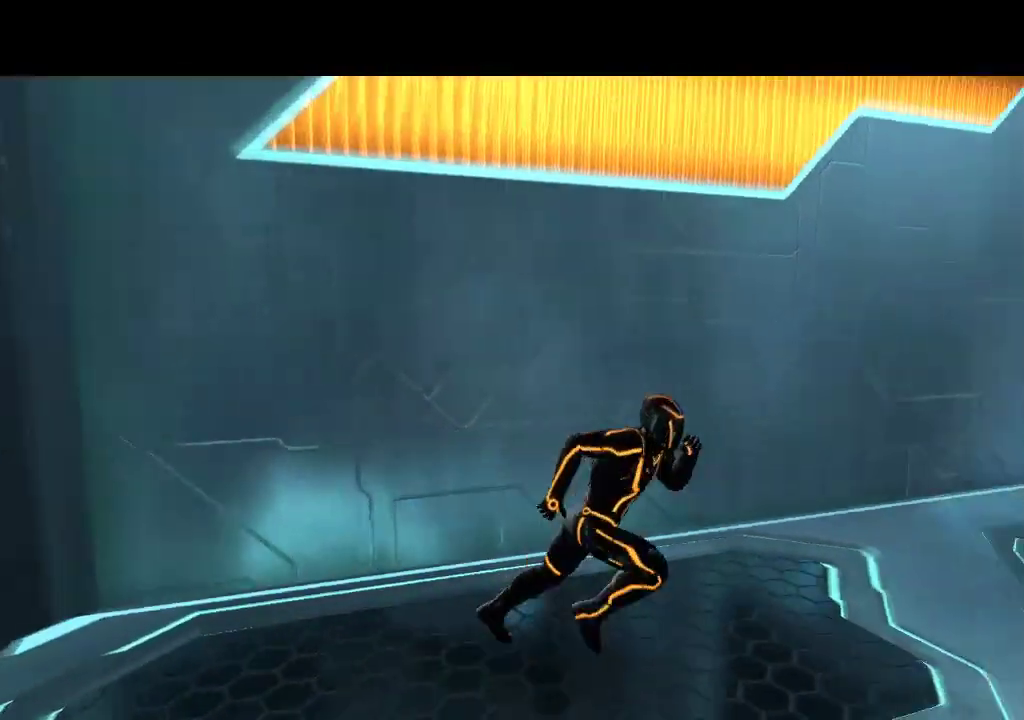
{"buttons": ["L1", "DPAD_UP"], "events": [[83, "DPAD_DOWN", "up"], [250, "DPAD_UP", "down"], [267, "DPAD_RIGHT", "up"]]}
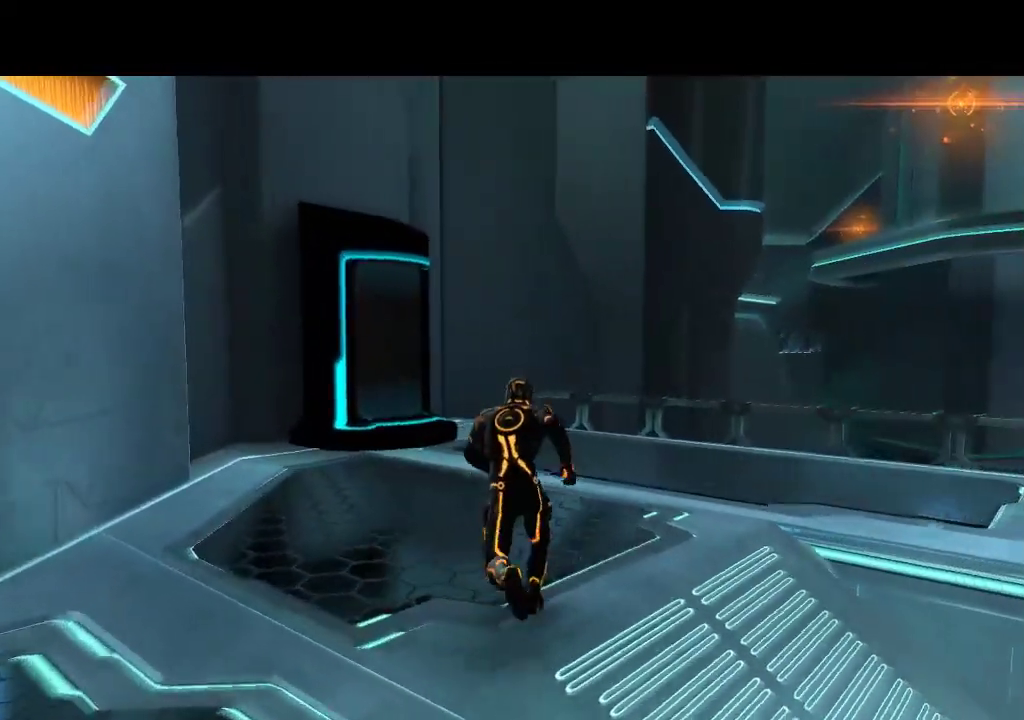
{"buttons": ["L1", "DPAD_RIGHT"], "events": [[250, "DPAD_RIGHT", "down"], [283, "DPAD_UP", "up"]]}
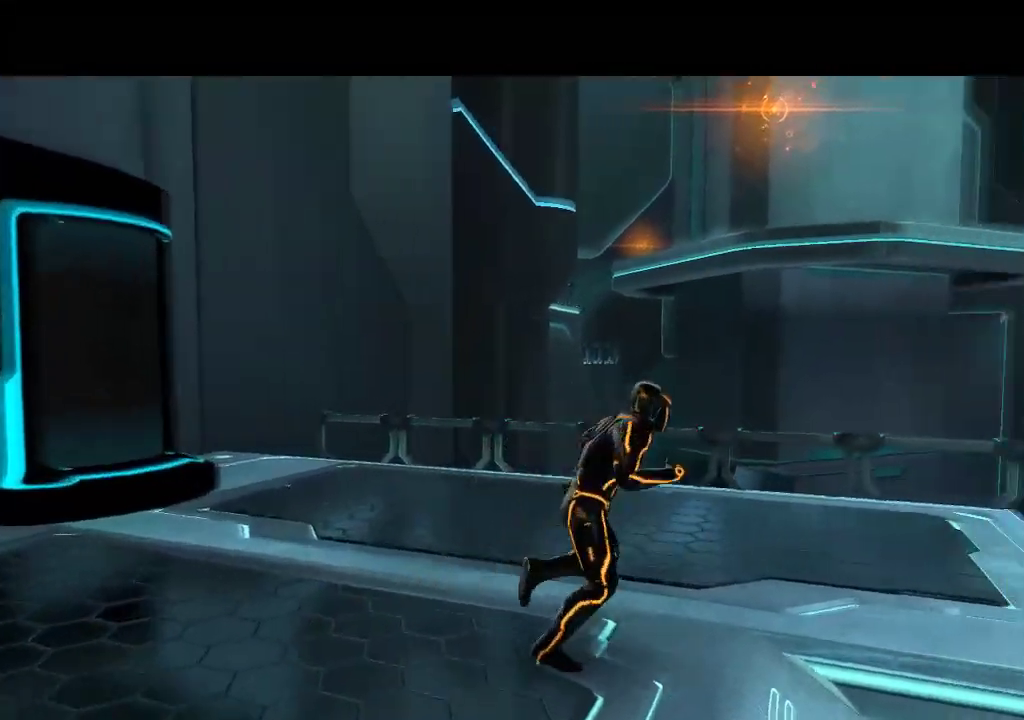
{"buttons": ["L1"], "events": [[83, "DPAD_RIGHT", "up"]]}
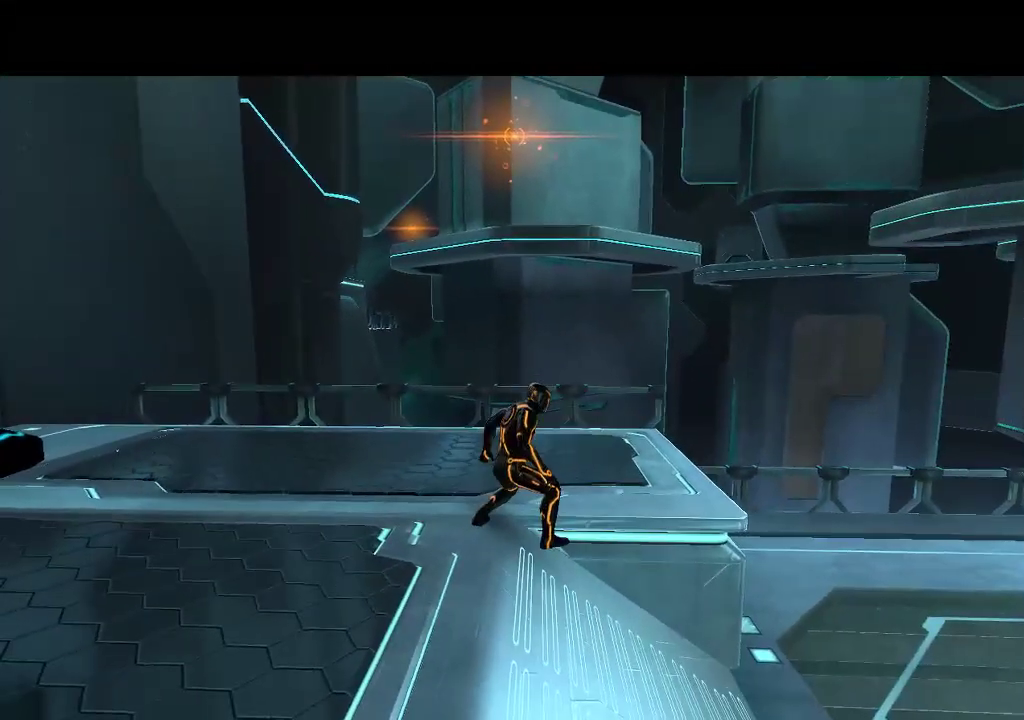
{"buttons": ["L1"], "events": [[17, "DPAD_UP", "down"], [467, "DPAD_UP", "up"]]}
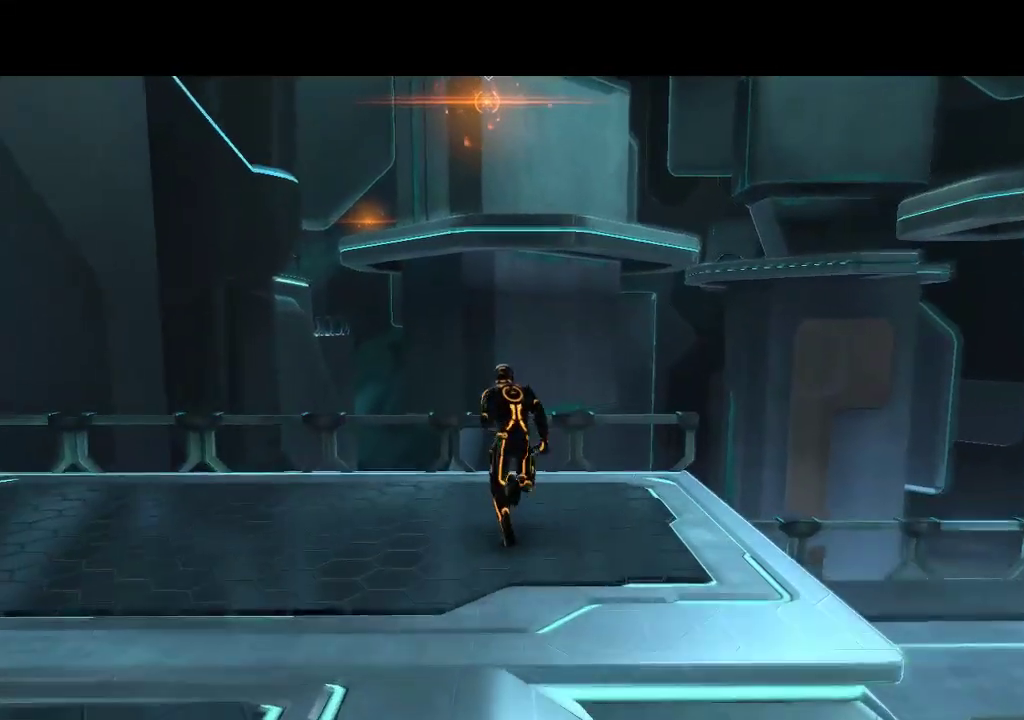
{"buttons": ["CIRCLE", "L1"], "events": [[133, "CIRCLE", "down"]]}
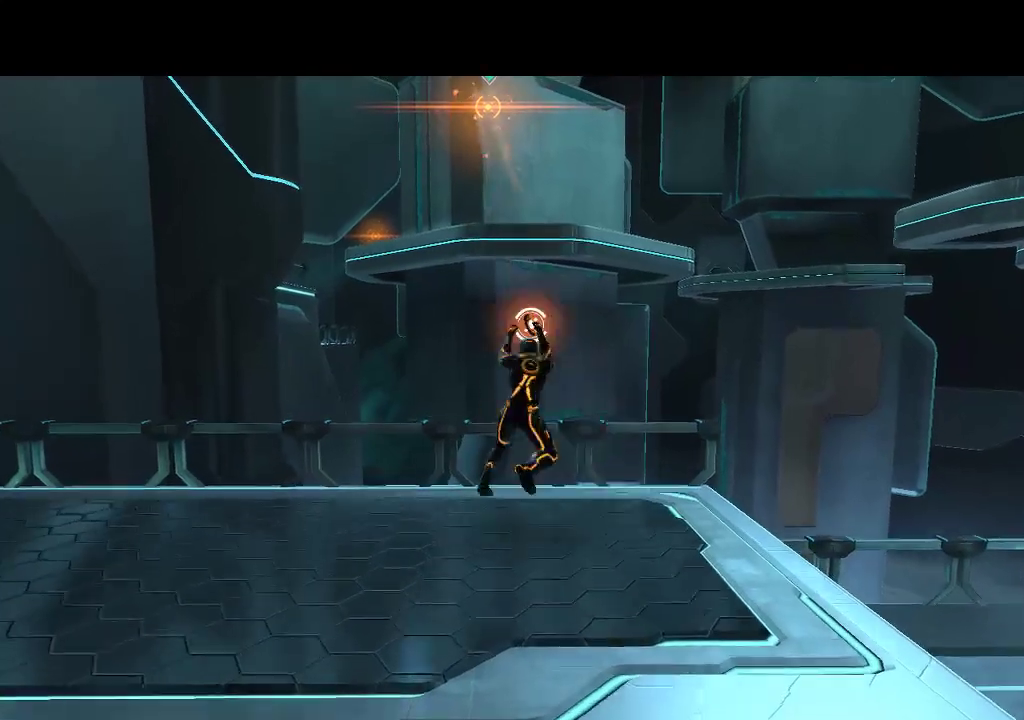
{"buttons": ["CIRCLE", "L1"], "events": []}
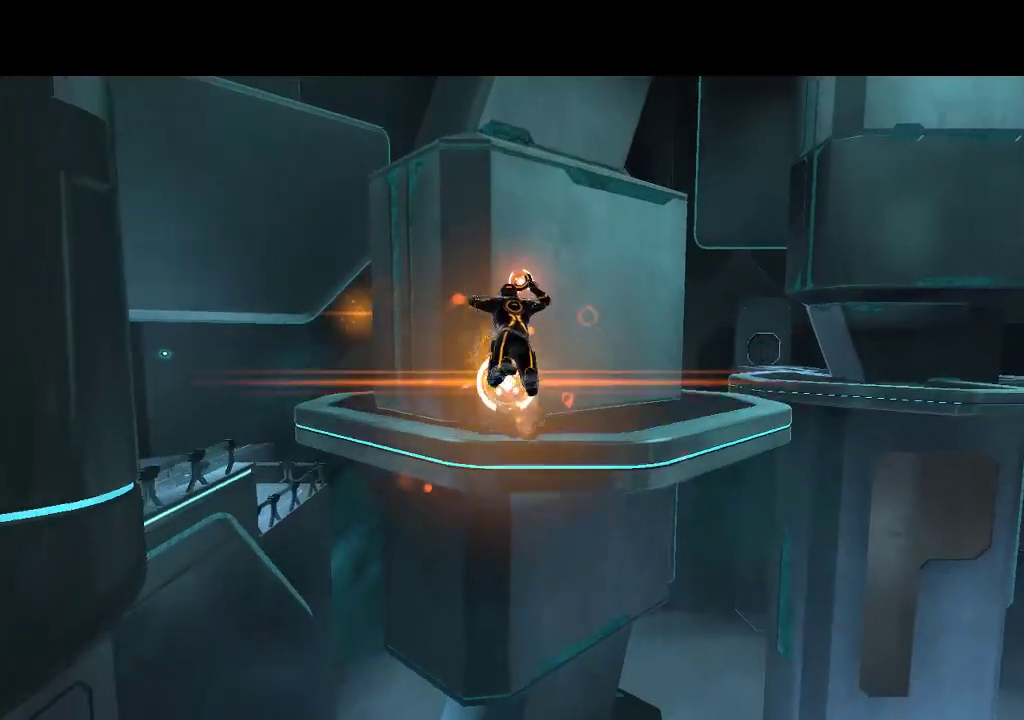
{"buttons": ["L1", "DPAD_RIGHT"], "events": [[317, "CIRCLE", "up"], [417, "DPAD_RIGHT", "down"]]}
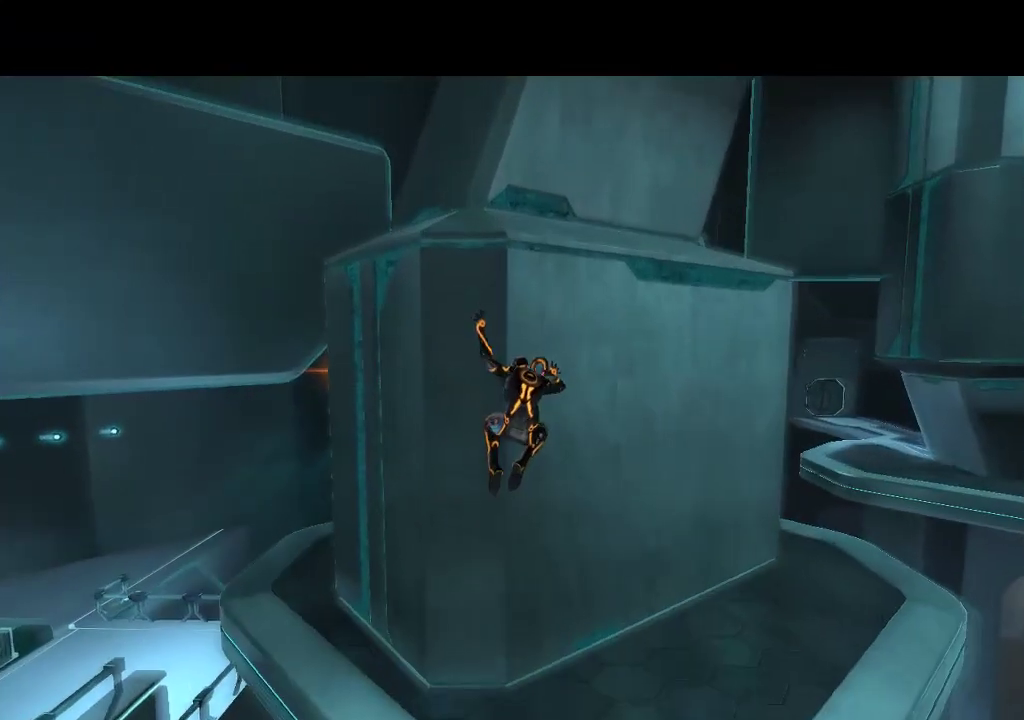
{"buttons": ["DPAD_RIGHT"], "events": [[167, "DPAD_DOWN", "down"], [200, "L1", "up"], [383, "DPAD_DOWN", "up"]]}
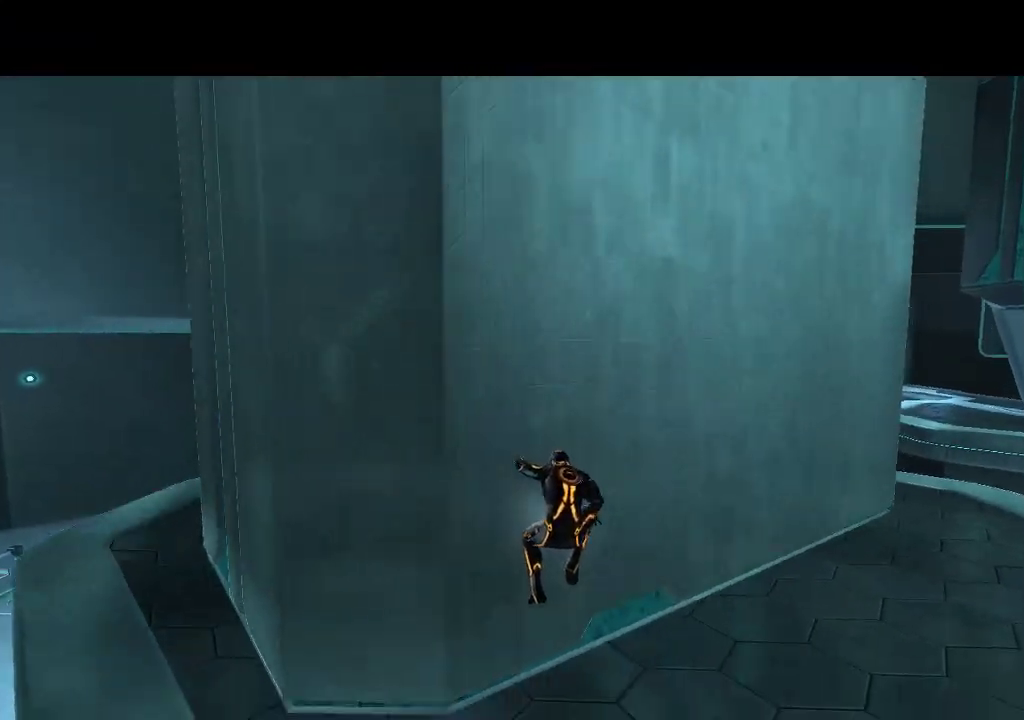
{"buttons": ["DPAD_UP", "DPAD_RIGHT"], "events": [[400, "DPAD_UP", "down"]]}
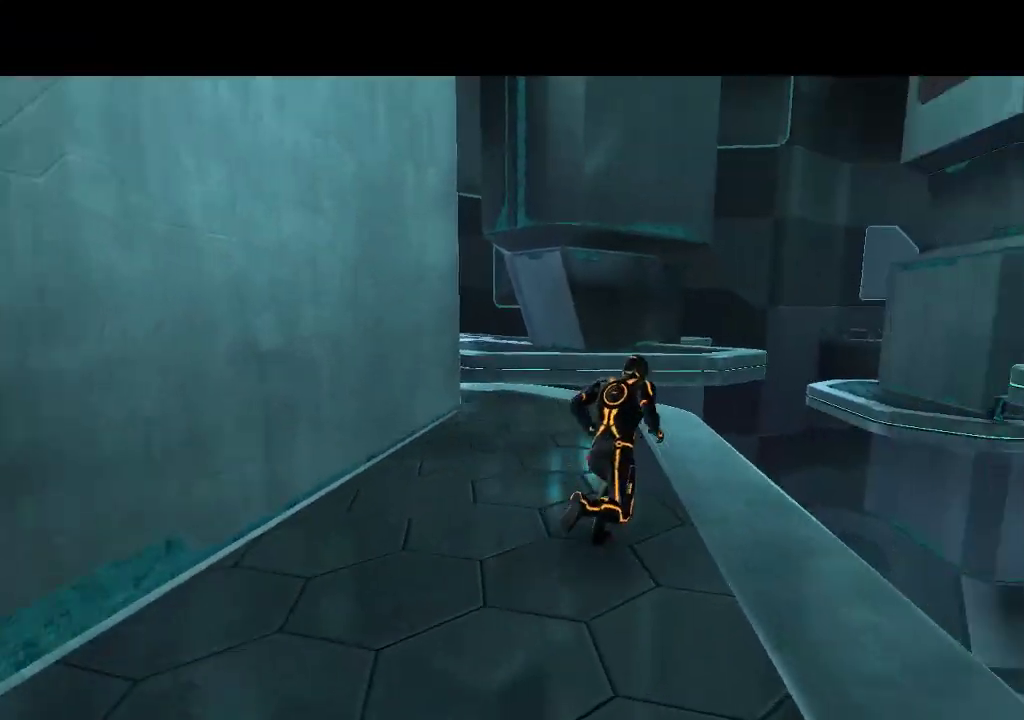
{"buttons": ["DPAD_UP", "DPAD_LEFT"], "events": [[100, "DPAD_RIGHT", "up"], [217, "L1", "down"], [300, "L1", "up"], [417, "DPAD_LEFT", "down"]]}
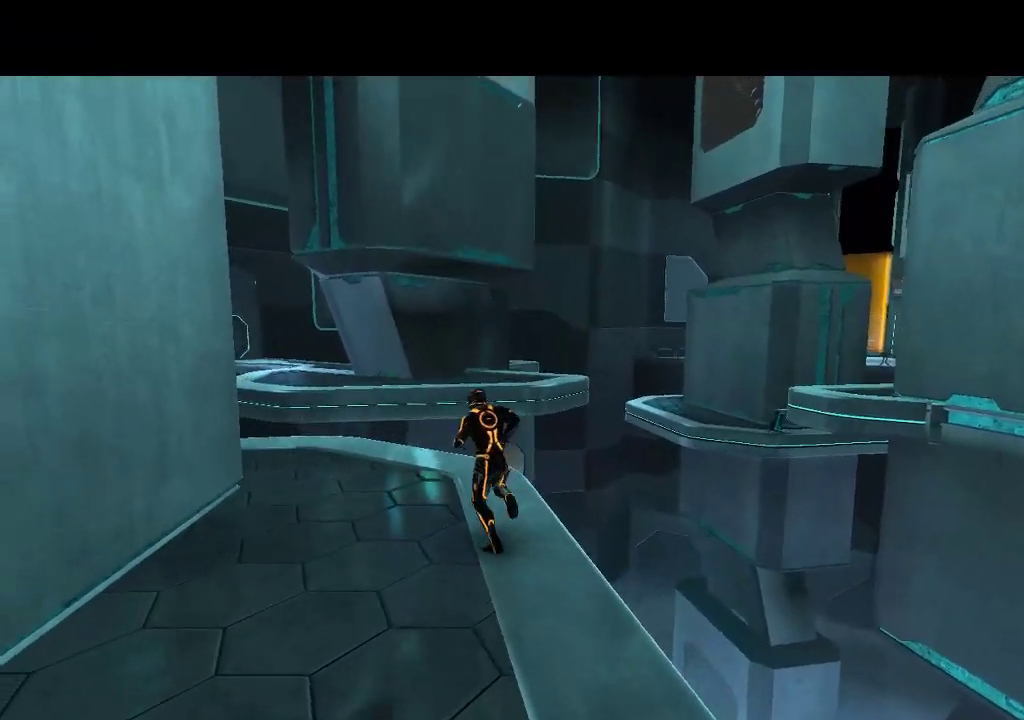
{"buttons": [], "events": [[50, "DPAD_LEFT", "up"], [383, "DPAD_UP", "up"]]}
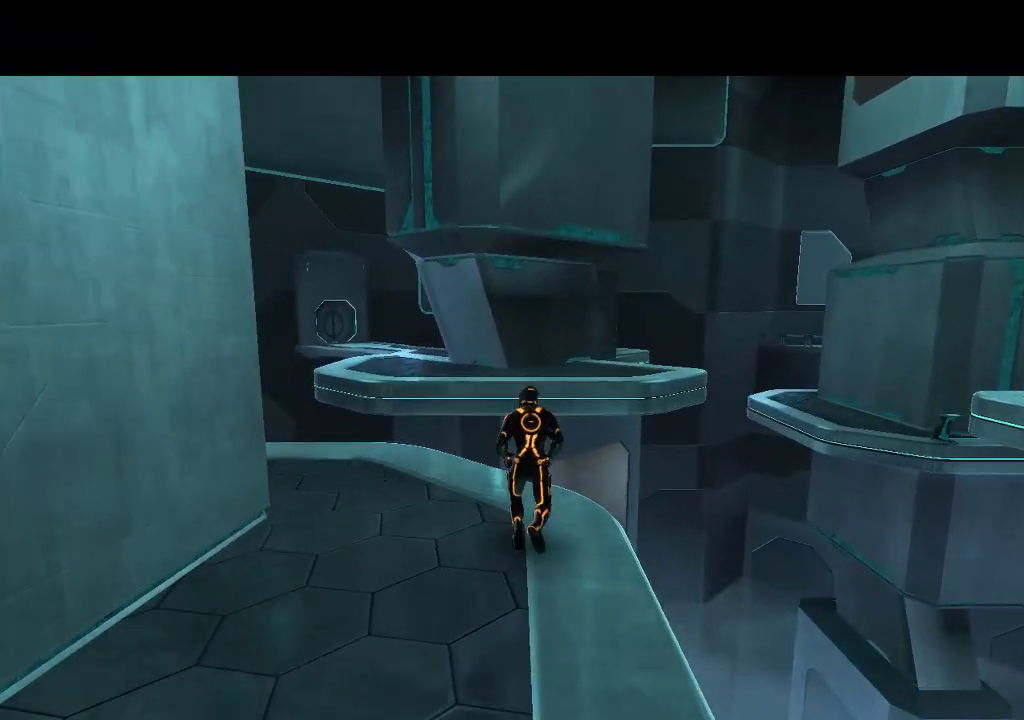
{"buttons": ["DPAD_RIGHT"], "events": [[117, "DPAD_UP", "down"], [333, "DPAD_UP", "up"], [450, "DPAD_RIGHT", "down"]]}
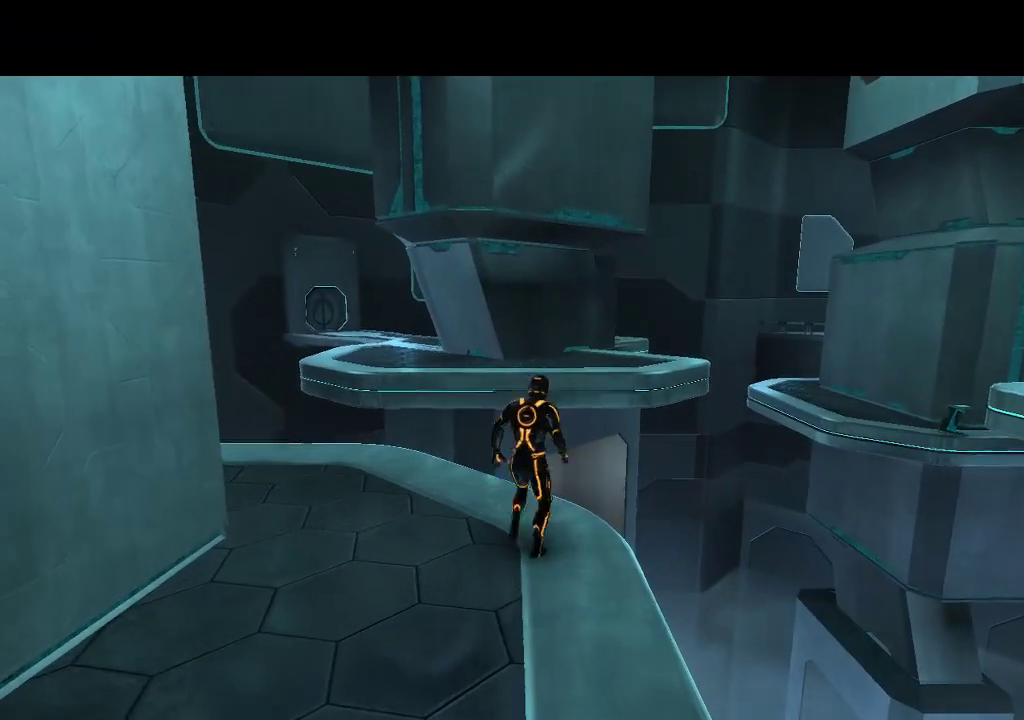
{"buttons": [], "events": [[67, "DPAD_RIGHT", "up"]]}